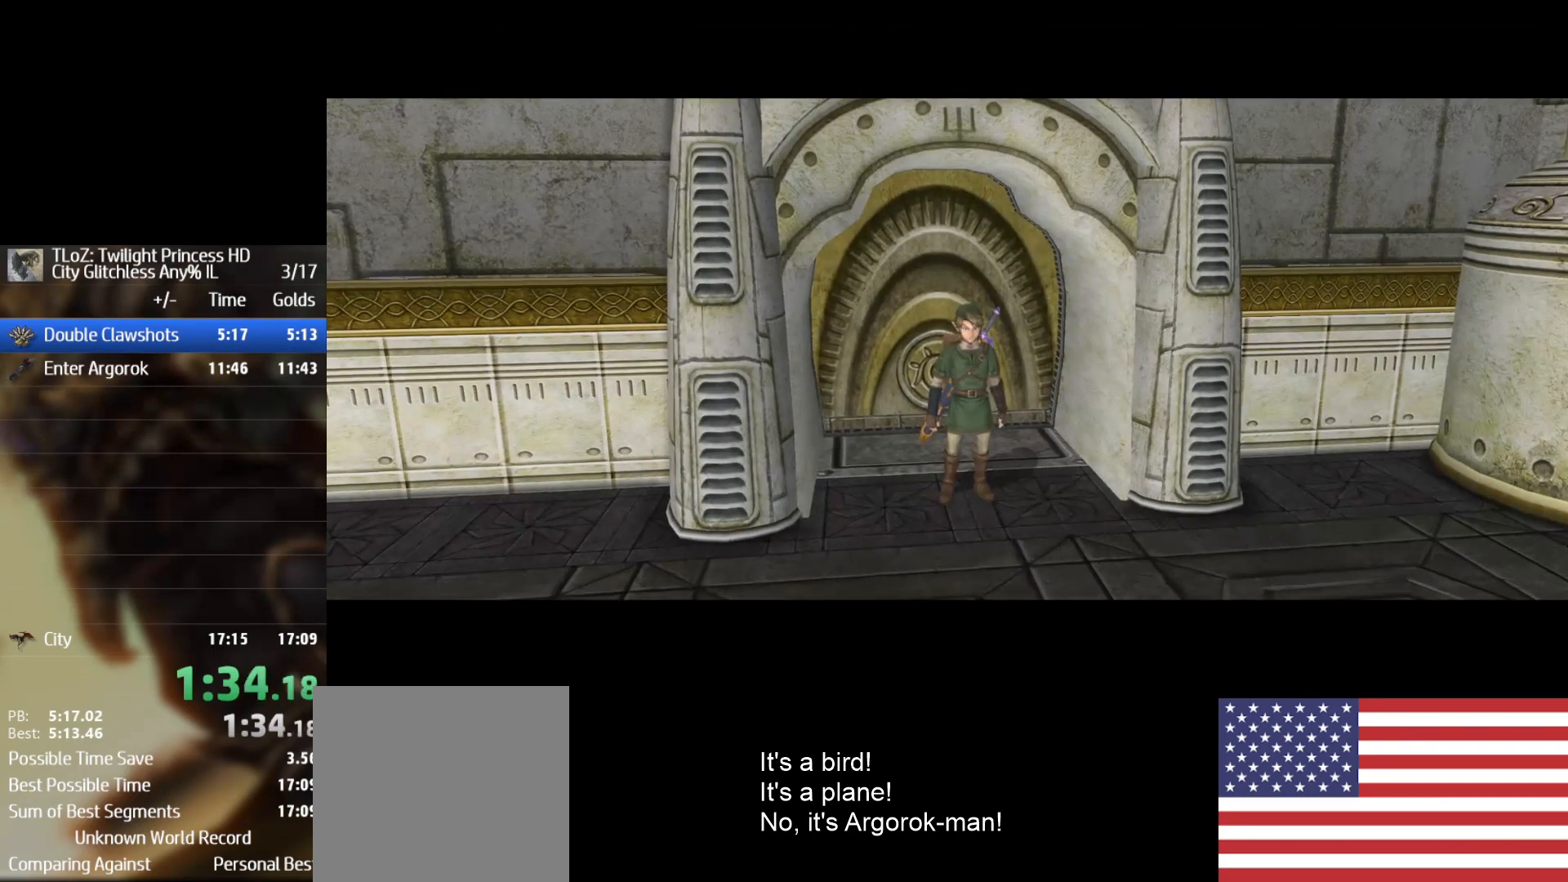
Gameplay with a controller (Nintendo layout); each line is a JSON object with the inputs held at the frame after it. "events" lists button and stick changes between this image and that frame as [ms after this image, input, new state], when the widget could be followed in between. Not read: L3 R3.
{"buttons": ["A"], "left_stick": "up", "right_stick": "center", "events": [[333, "left_stick", "up"], [367, "A", "down"]]}
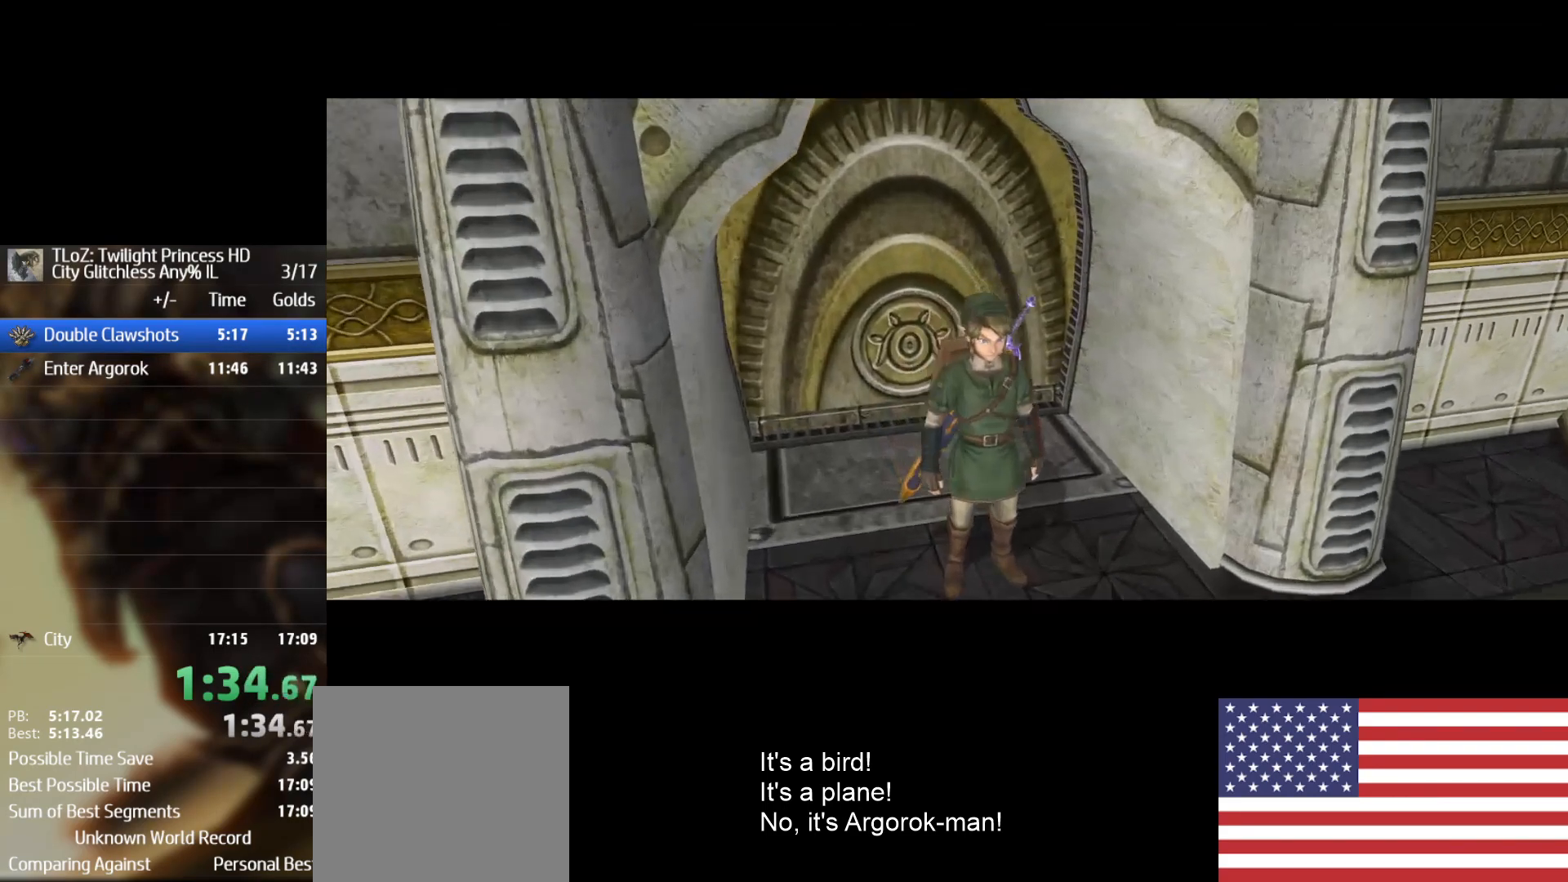
{"buttons": ["A"], "left_stick": "up", "right_stick": "center", "events": []}
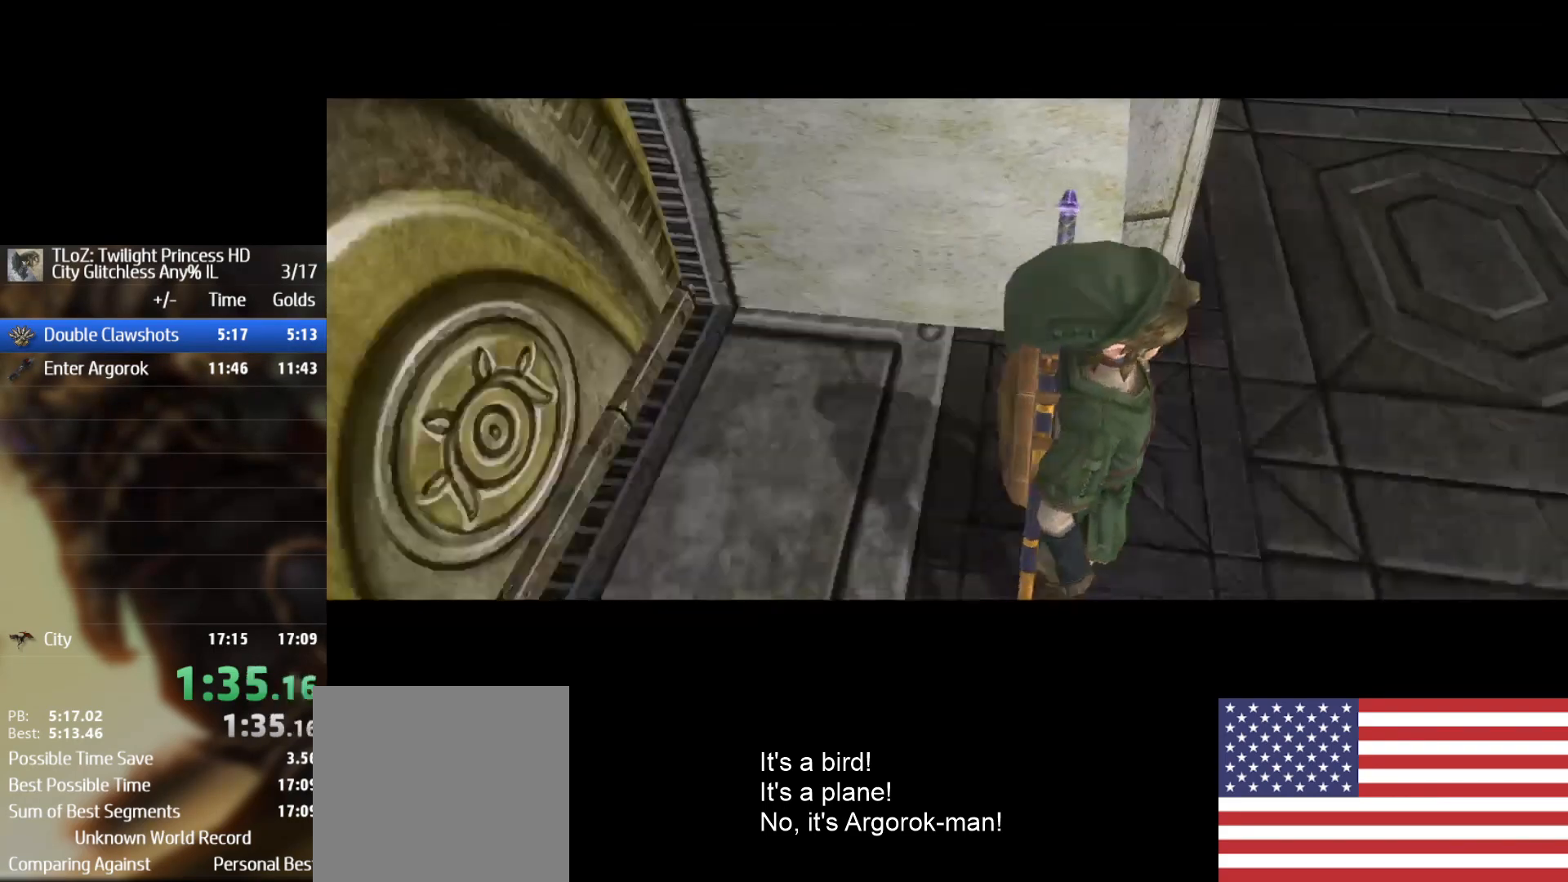
{"buttons": ["A"], "left_stick": "up", "right_stick": "center", "events": []}
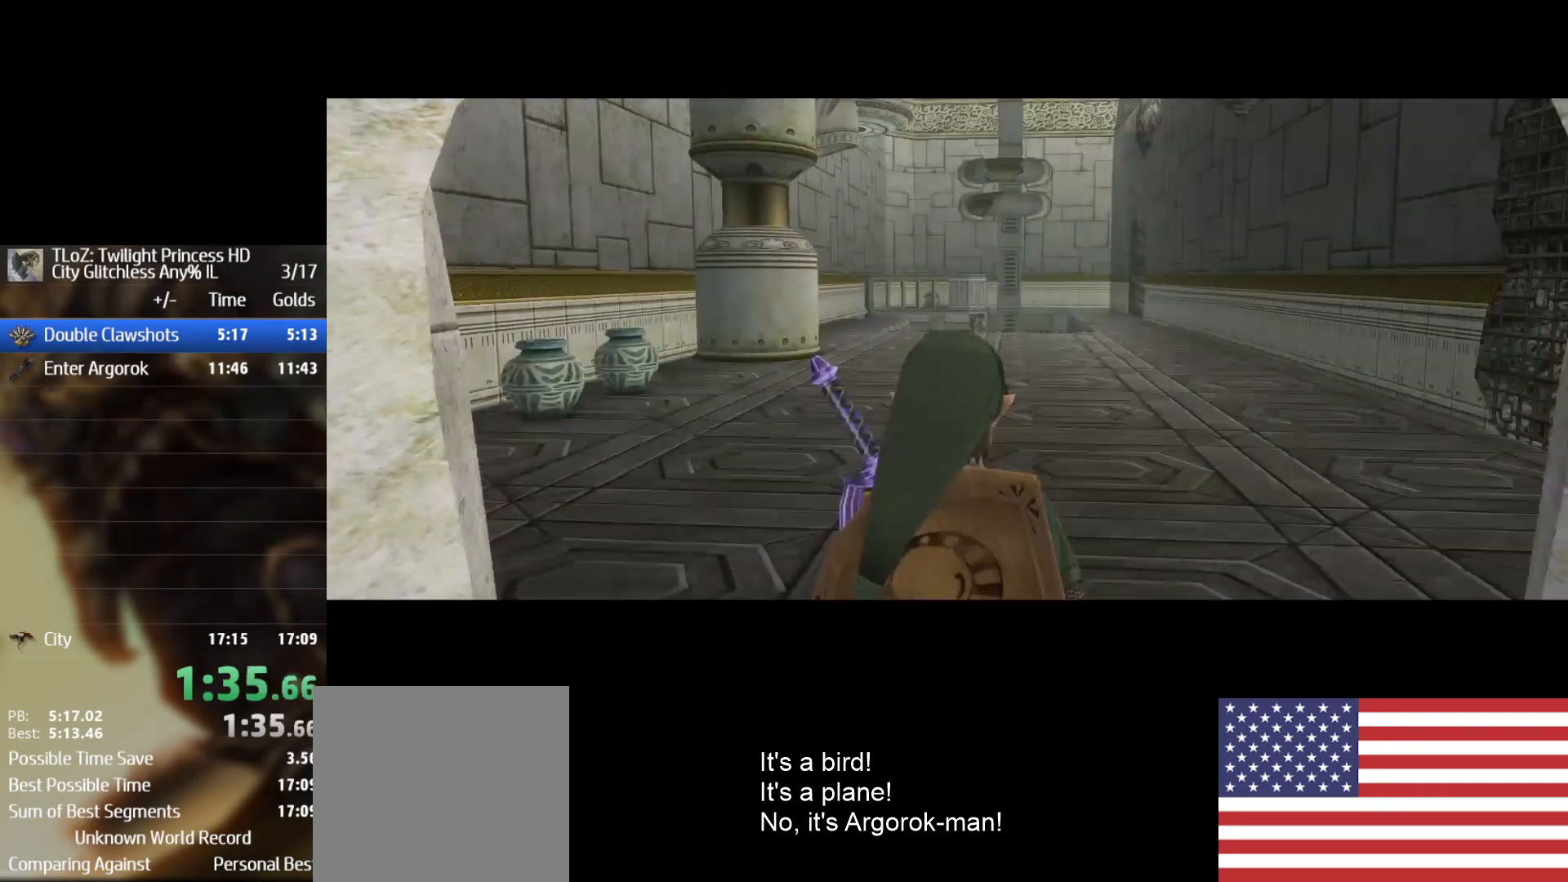
{"buttons": [], "left_stick": "up", "right_stick": "center", "events": [[433, "A", "up"]]}
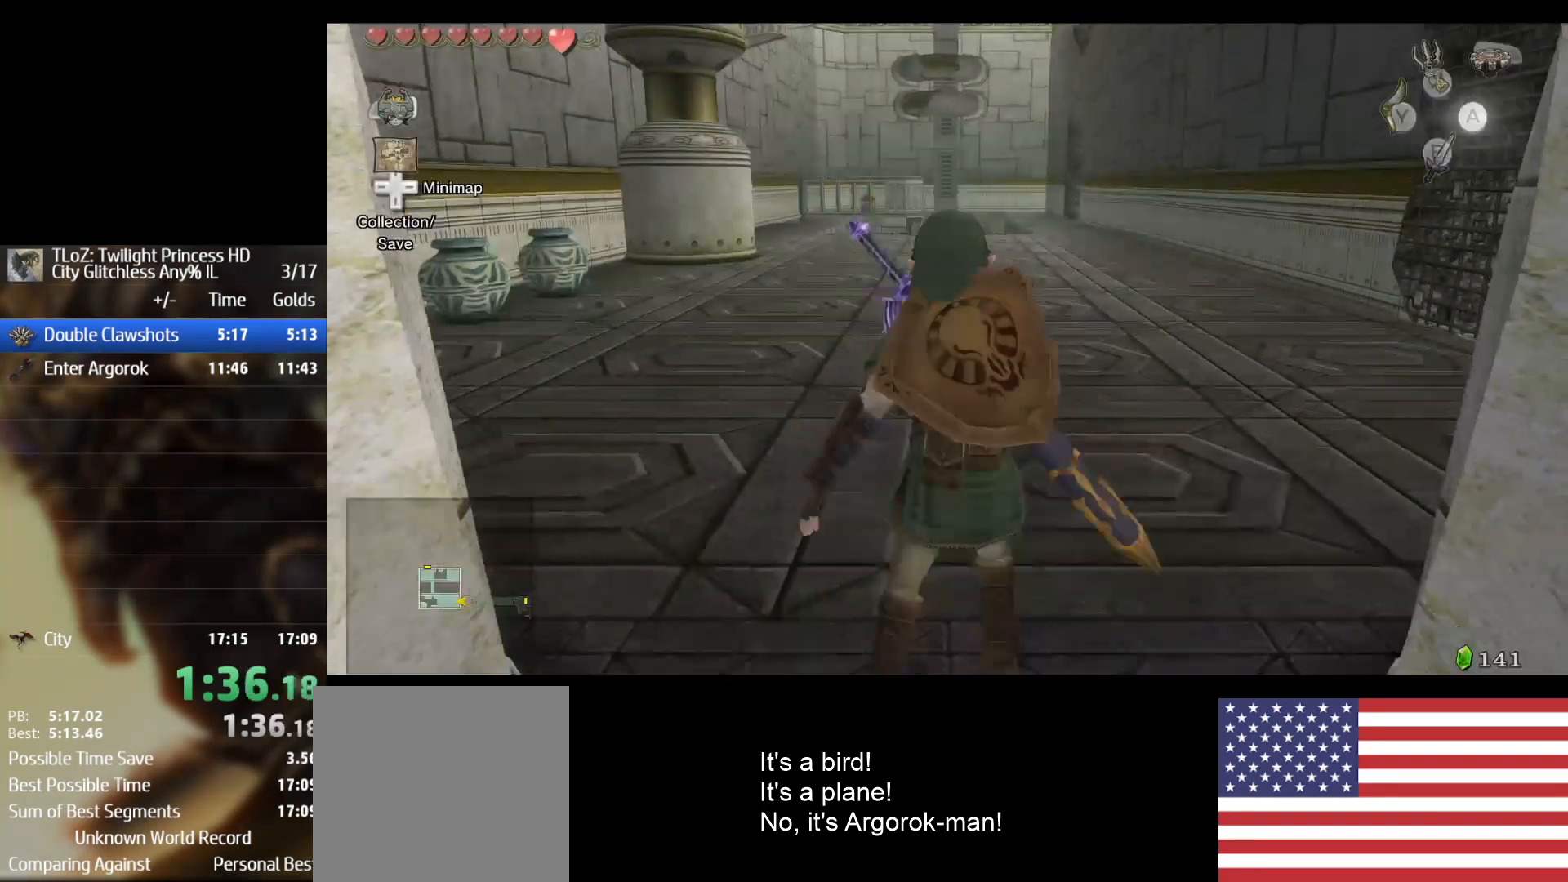
{"buttons": ["A"], "left_stick": "up", "right_stick": "center", "events": [[433, "A", "down"]]}
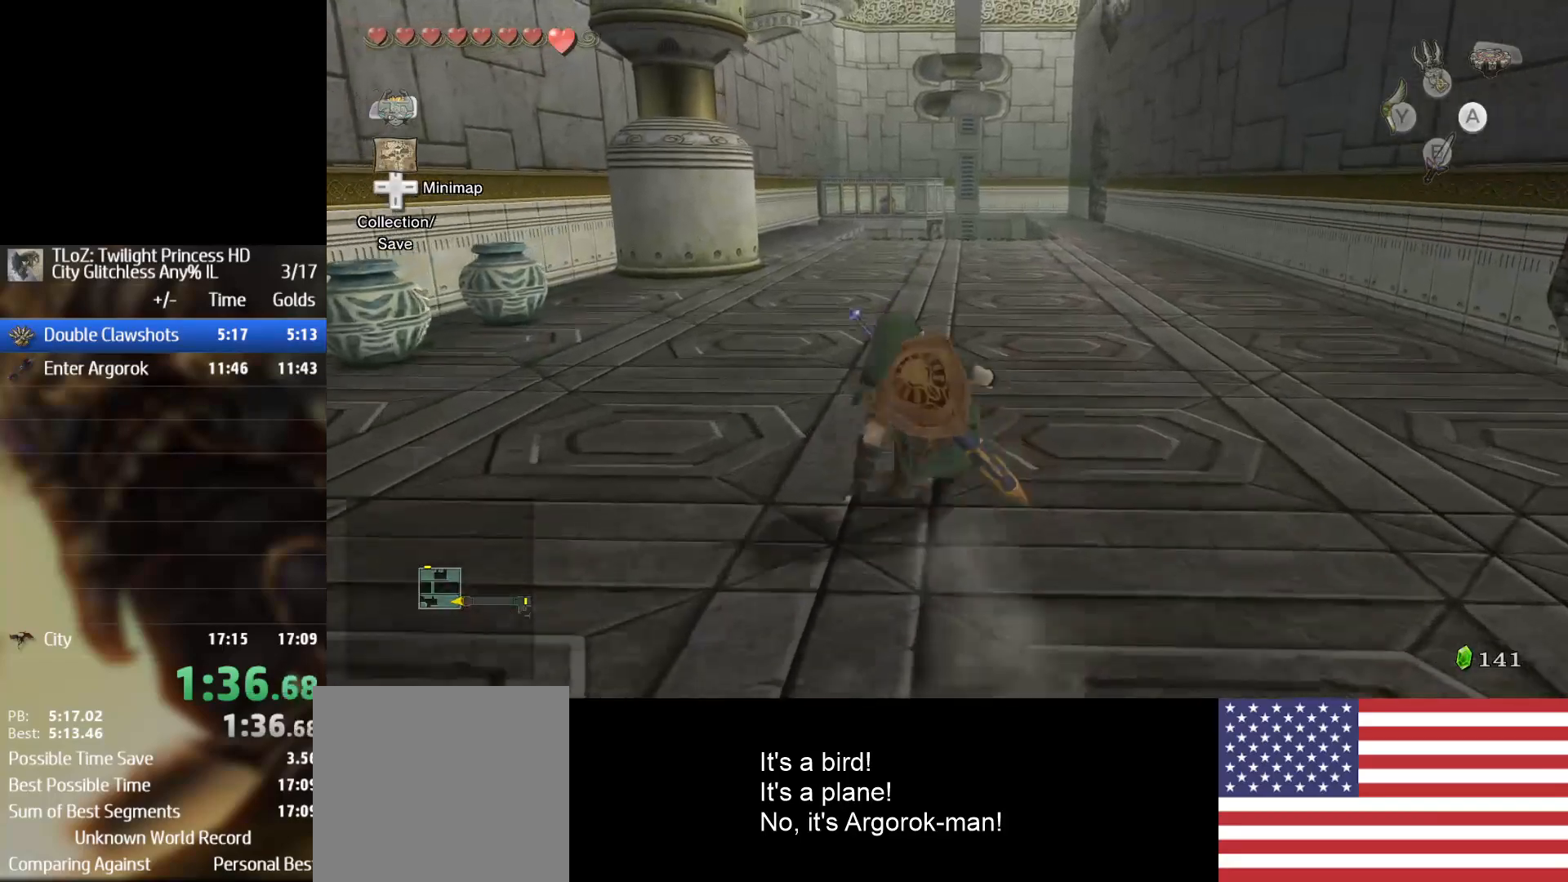
{"buttons": [], "left_stick": "up", "right_stick": "center", "events": [[33, "A", "up"], [67, "A", "down"], [133, "A", "up"]]}
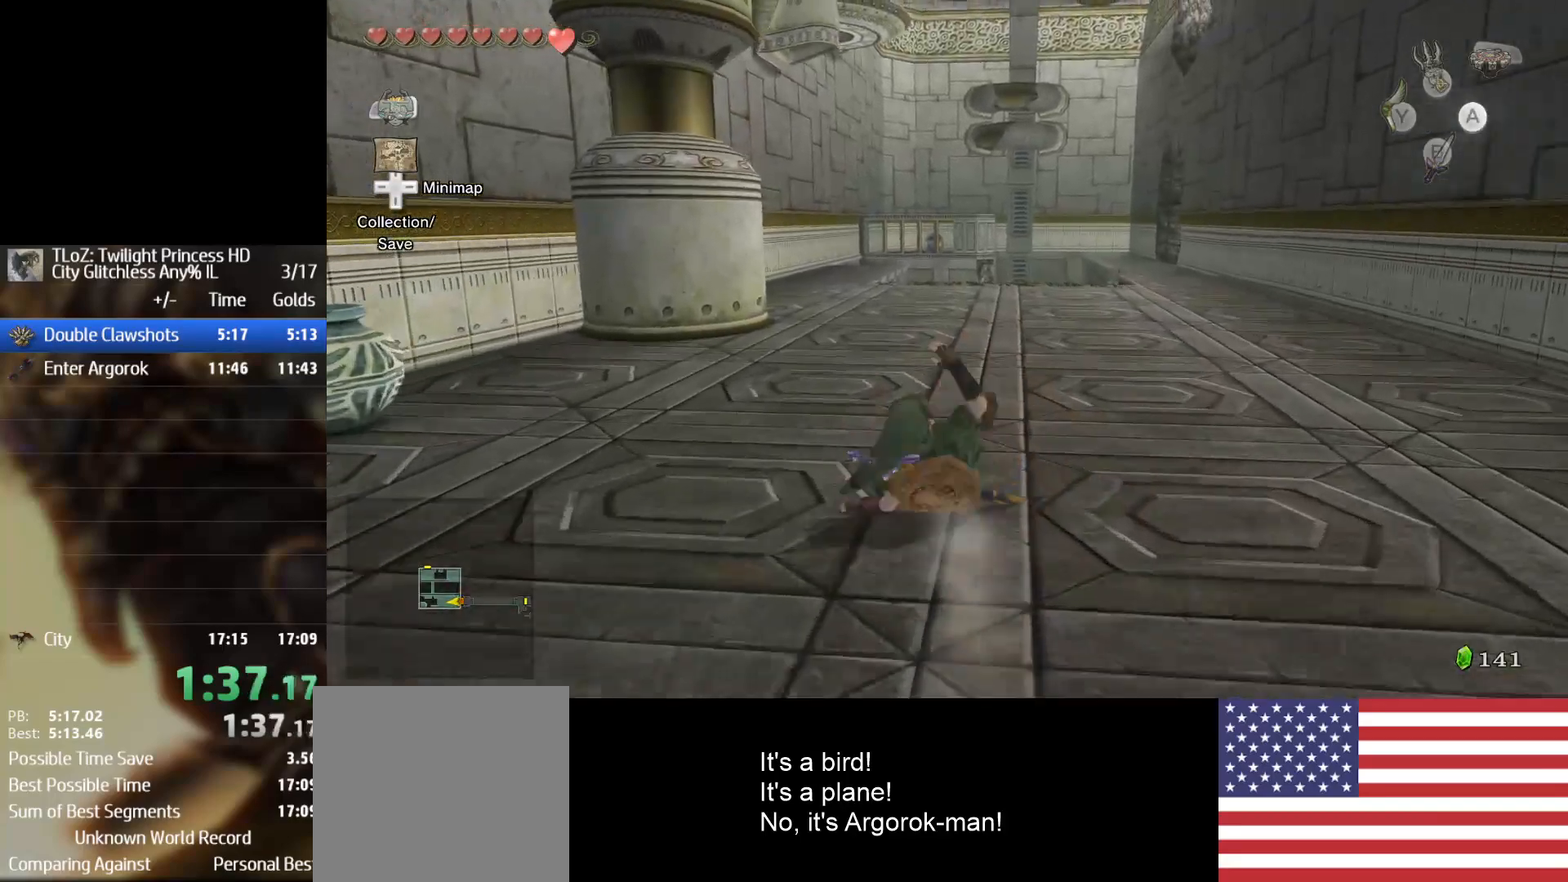
{"buttons": [], "left_stick": "up", "right_stick": "center", "events": [[100, "A", "down"], [200, "A", "up"], [267, "A", "down"], [333, "A", "up"]]}
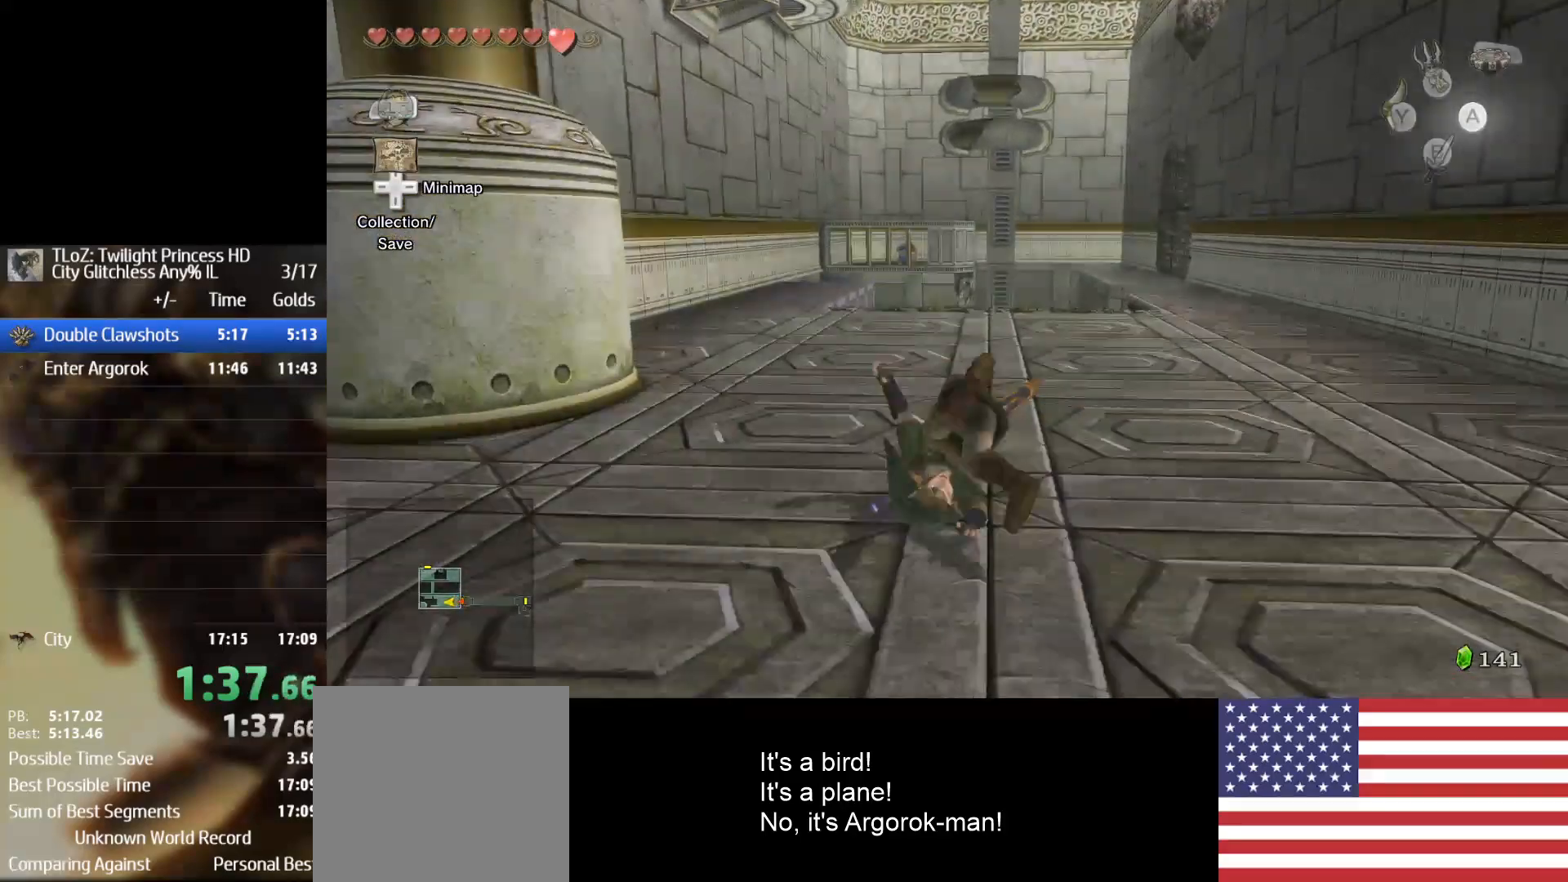
{"buttons": [], "left_stick": "up", "right_stick": "center", "events": []}
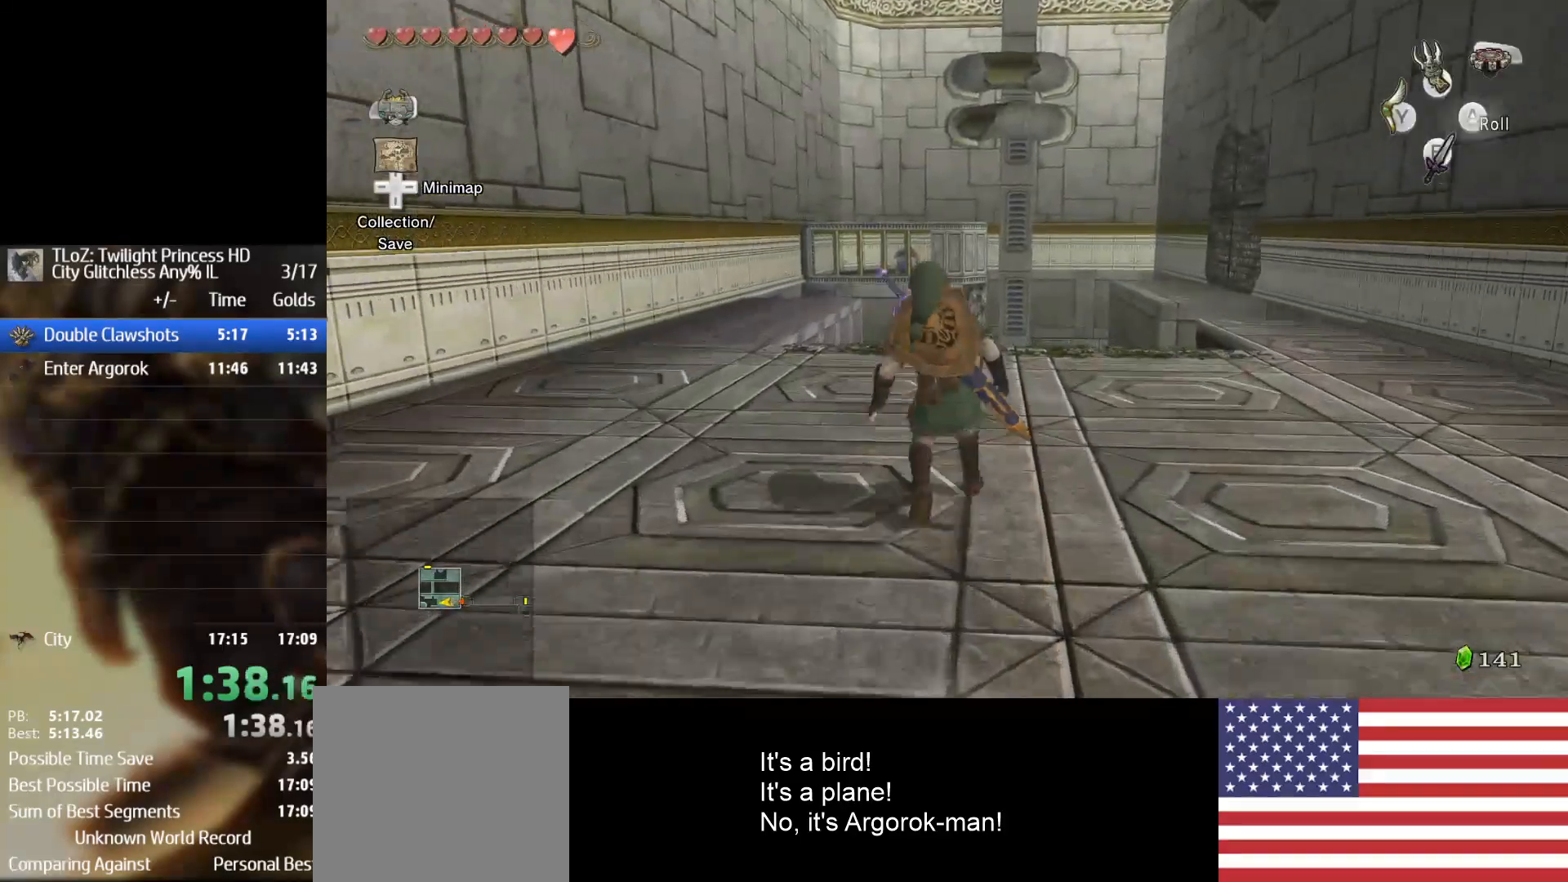
{"buttons": [], "left_stick": "up", "right_stick": "center", "events": []}
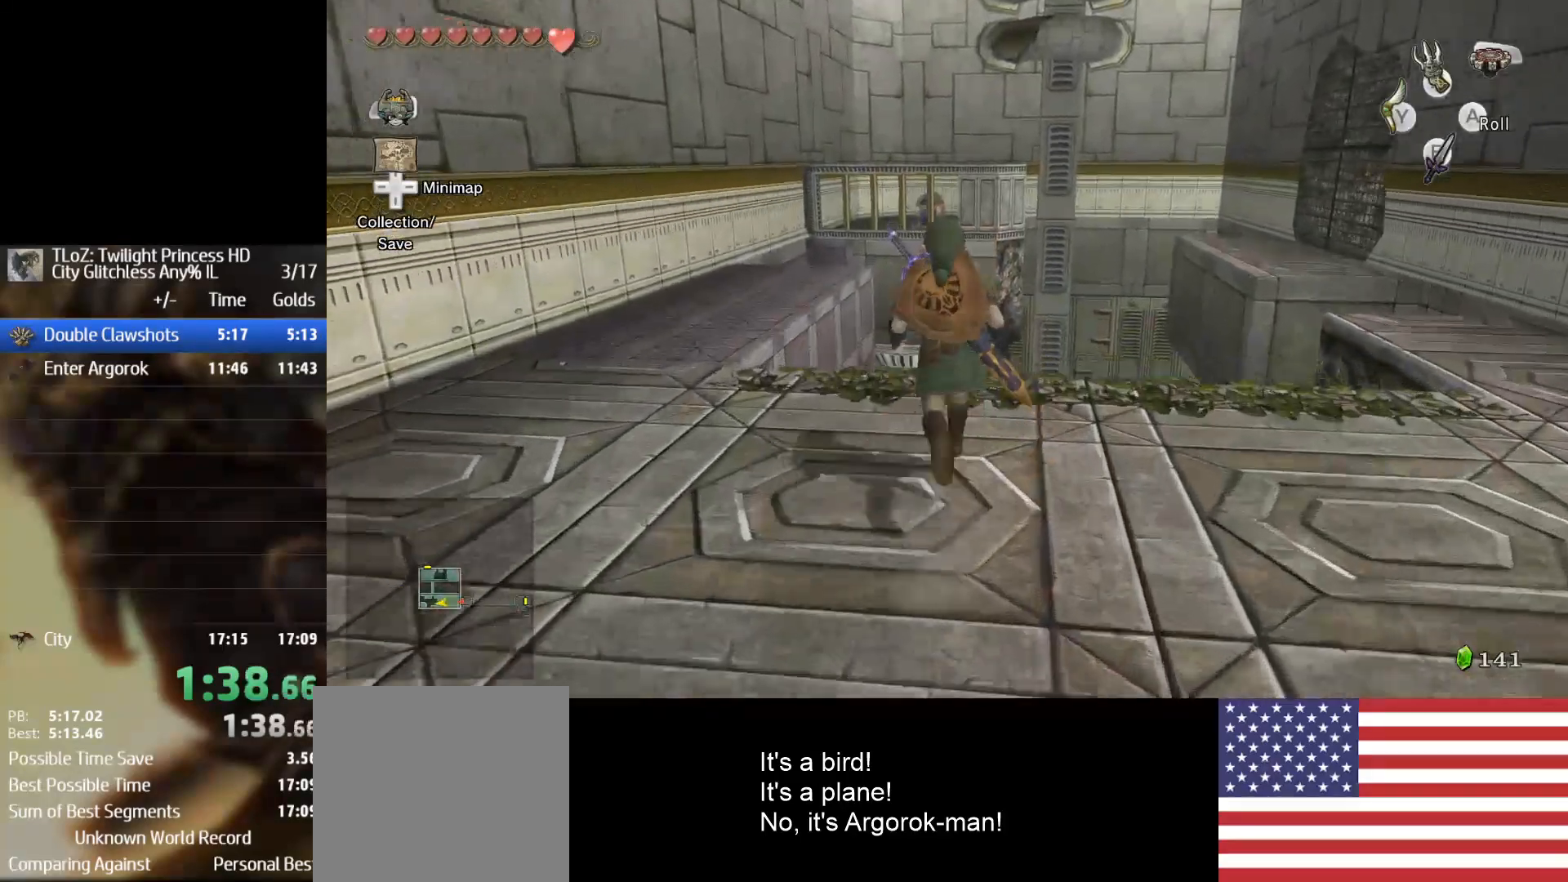
{"buttons": ["X"], "left_stick": "center", "right_stick": "center", "events": [[33, "left_stick", "center"], [133, "X", "down"]]}
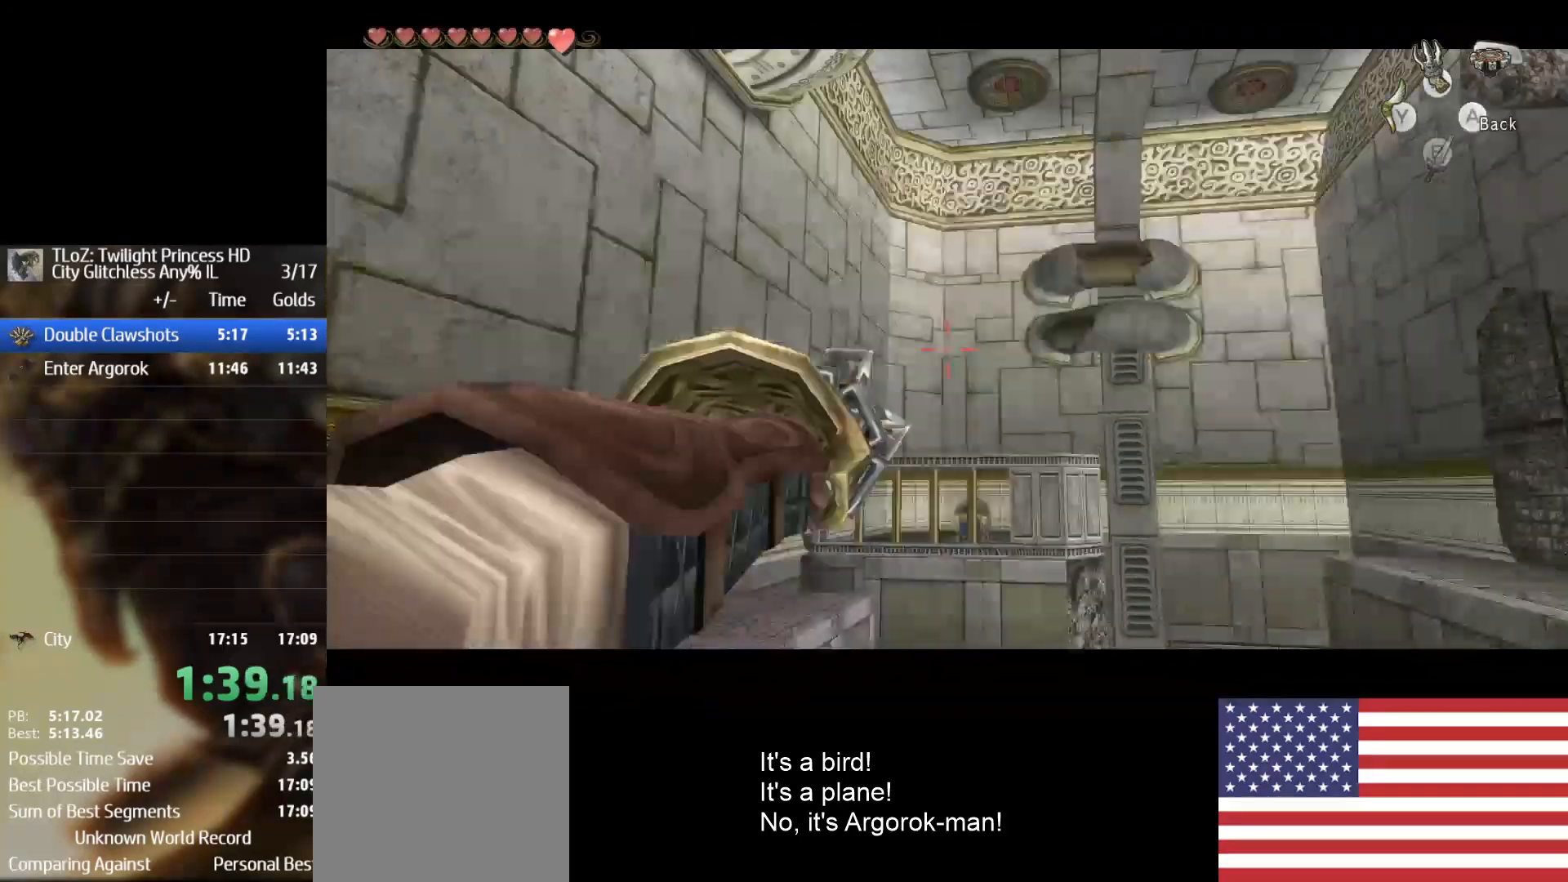
{"buttons": ["X"], "left_stick": "center", "right_stick": "center", "events": []}
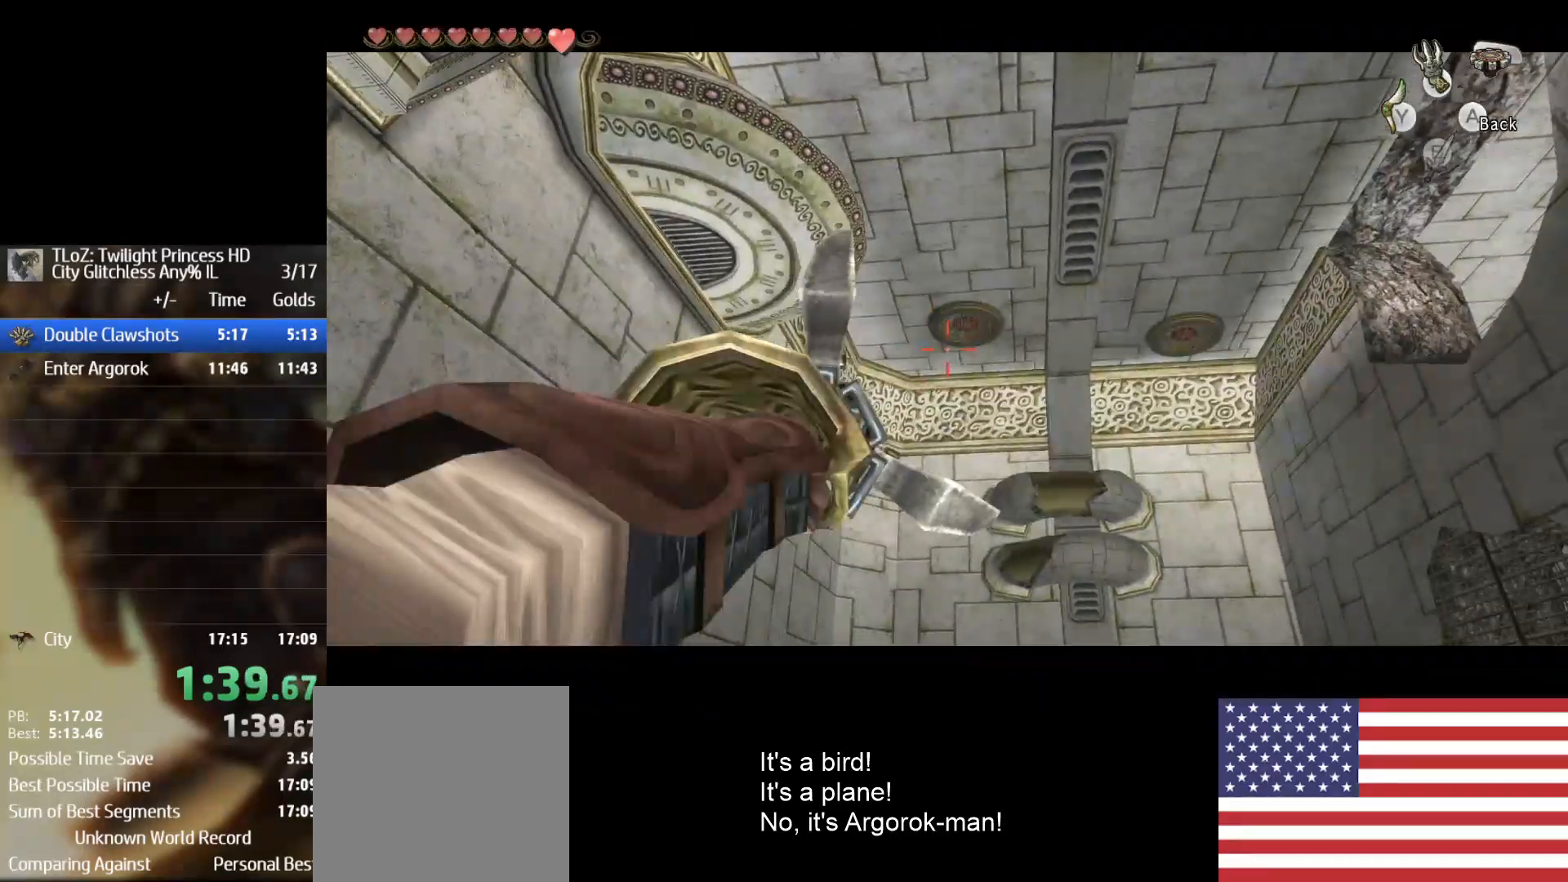
{"buttons": [], "left_stick": "center", "right_stick": "center", "events": [[133, "X", "up"]]}
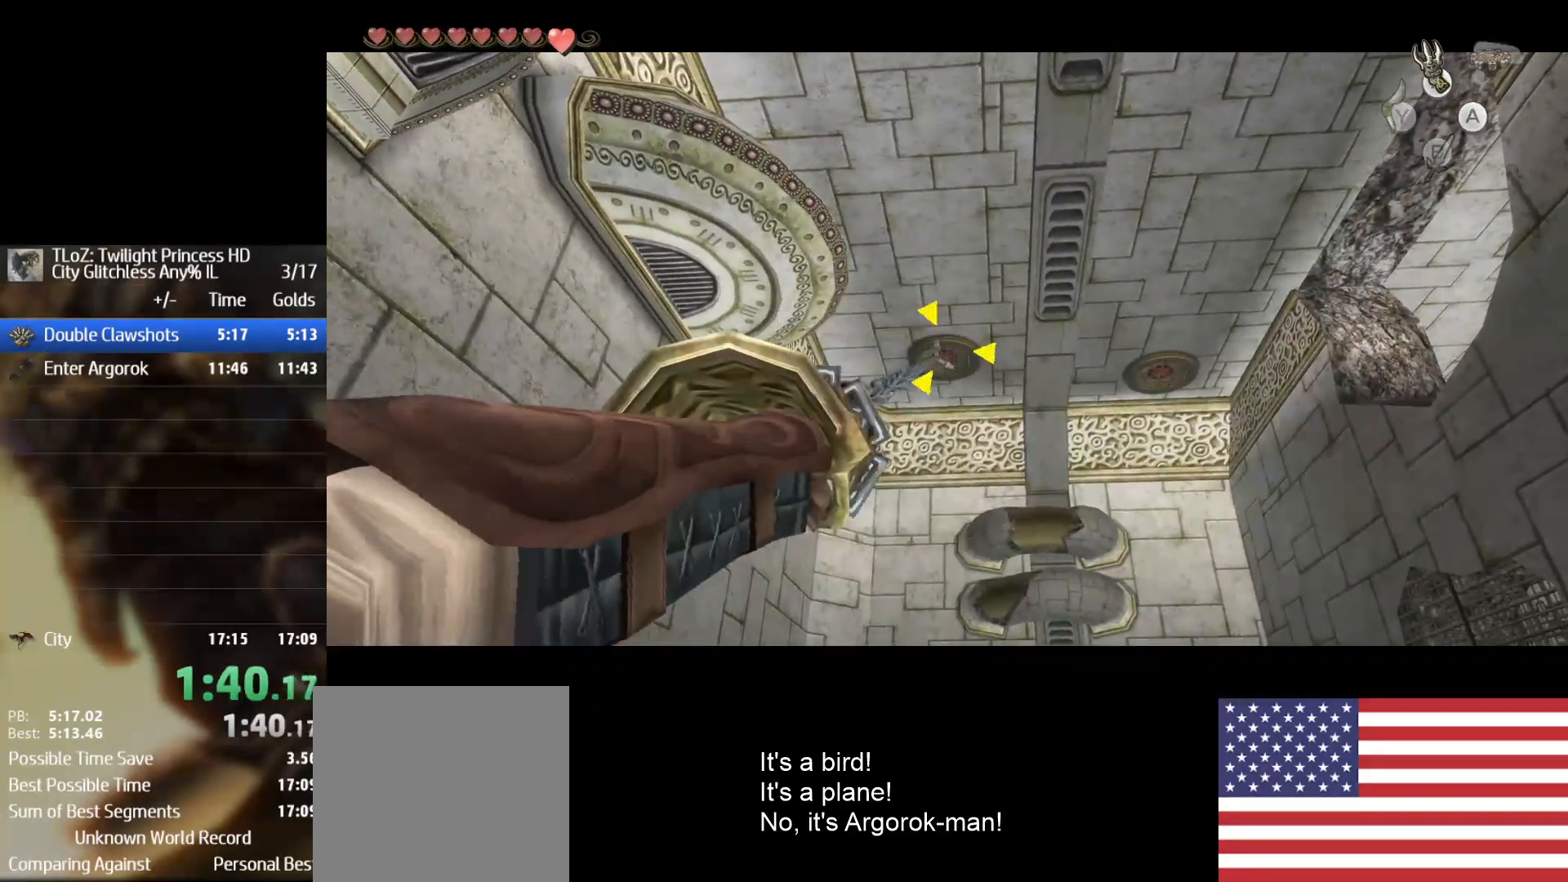
{"buttons": [], "left_stick": "center", "right_stick": "center", "events": []}
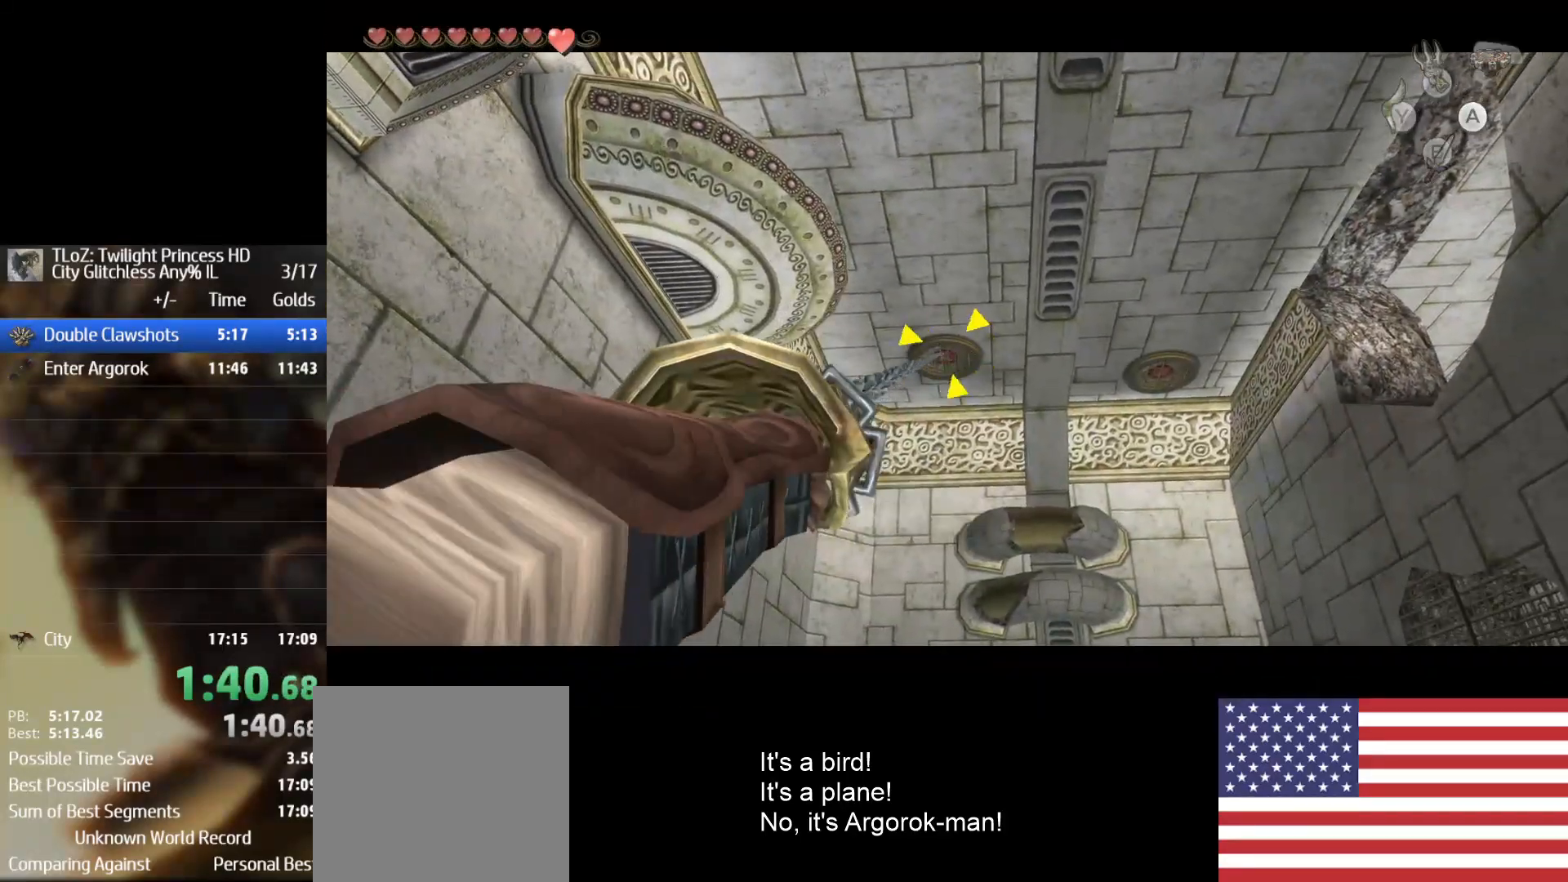
{"buttons": [], "left_stick": "center", "right_stick": "center", "events": []}
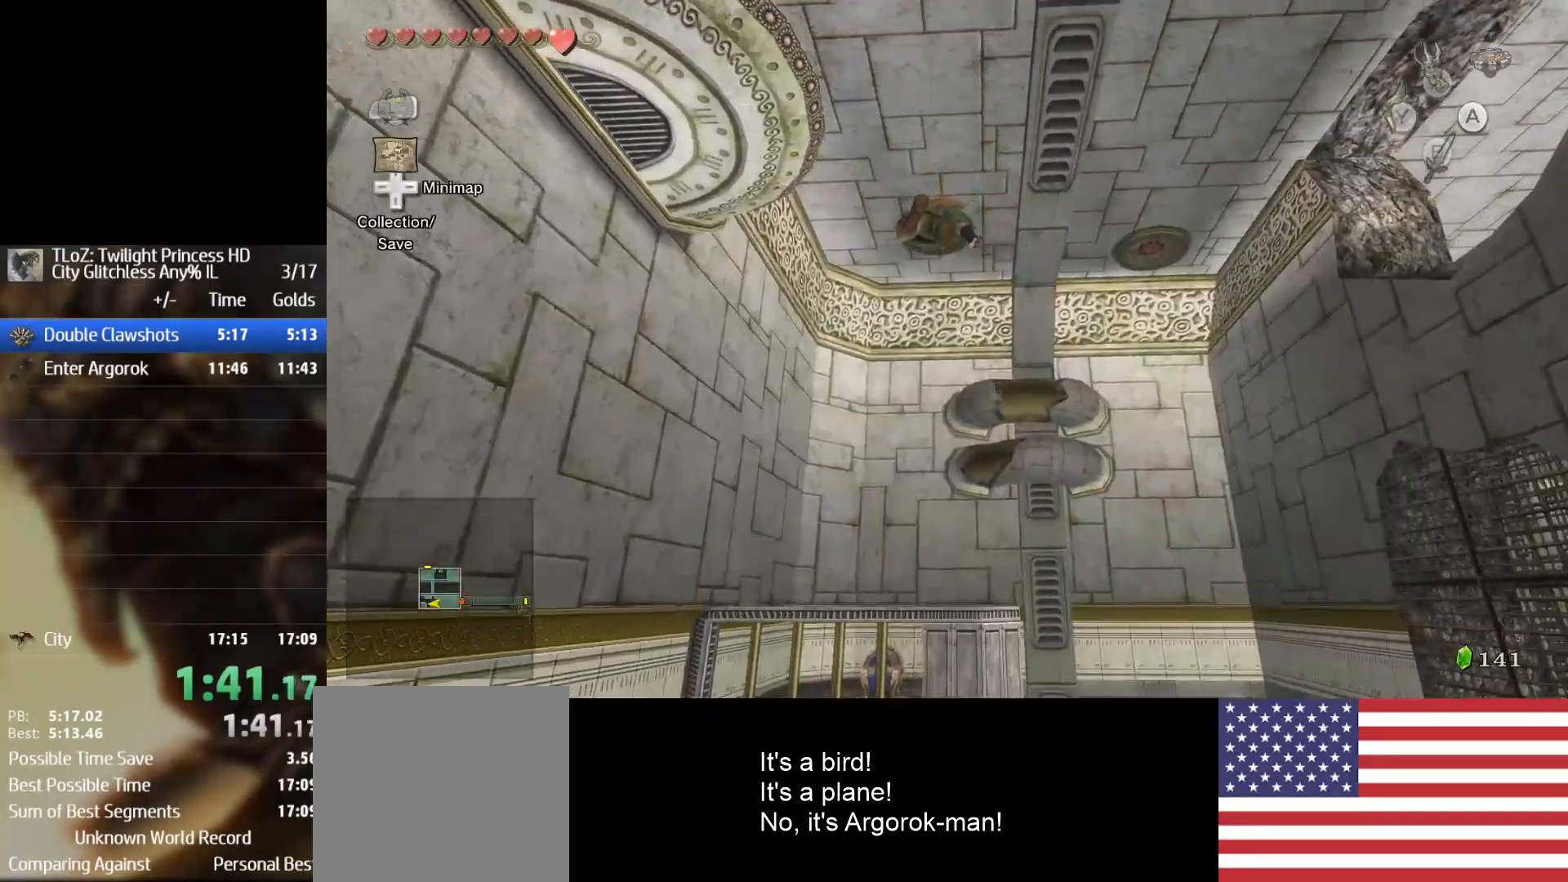
{"buttons": [], "left_stick": "center", "right_stick": "center", "events": []}
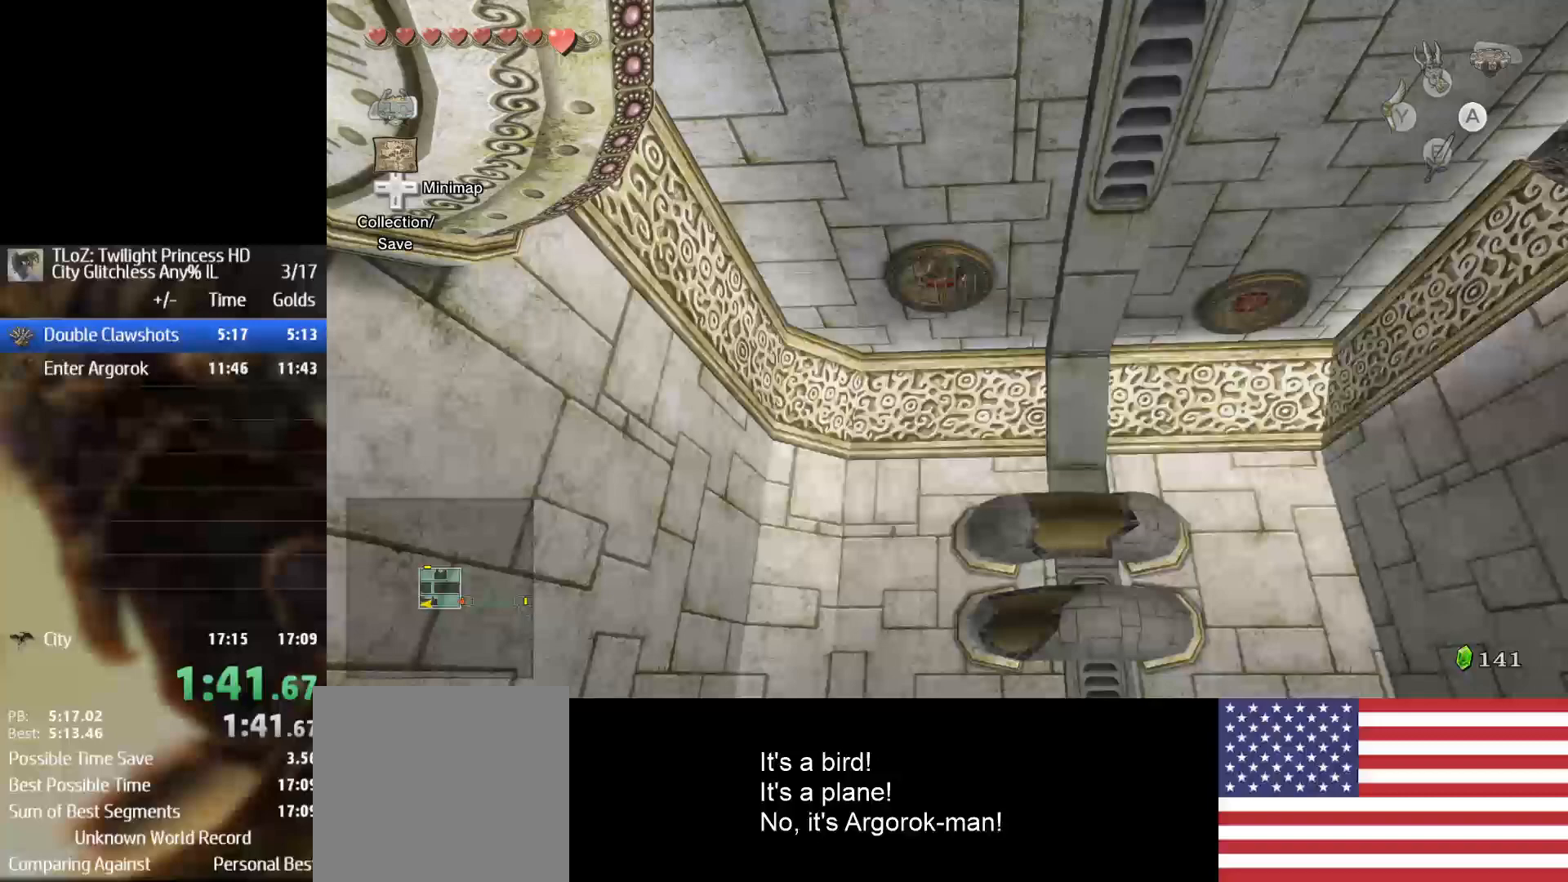
{"buttons": [], "left_stick": "center", "right_stick": "center", "events": [[33, "A", "down"], [67, "A", "up"]]}
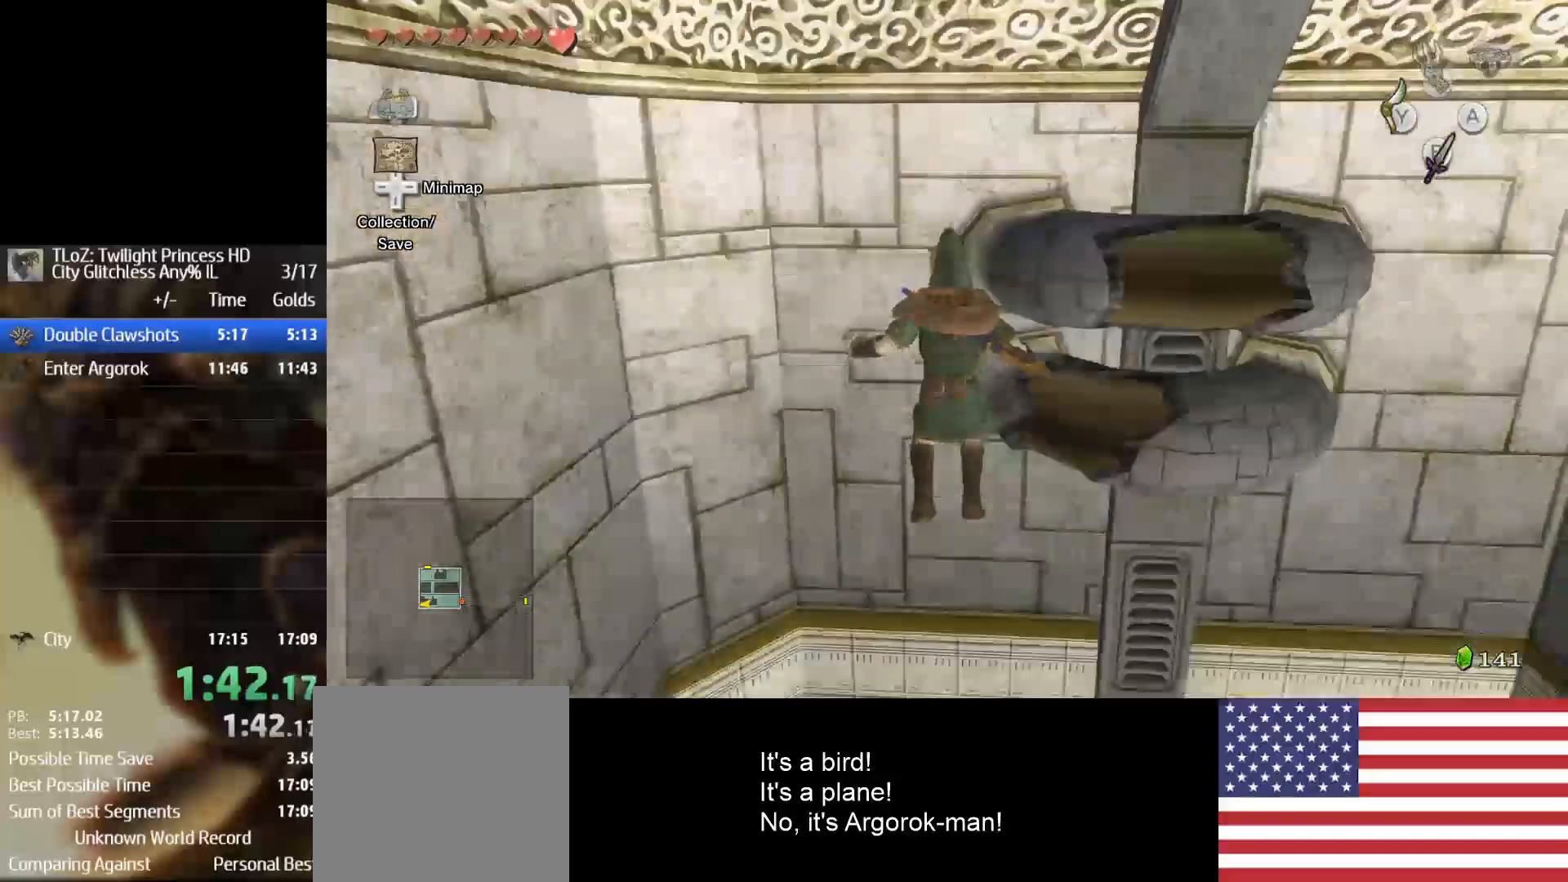
{"buttons": [], "left_stick": "up", "right_stick": "center", "events": [[500, "left_stick", "up"]]}
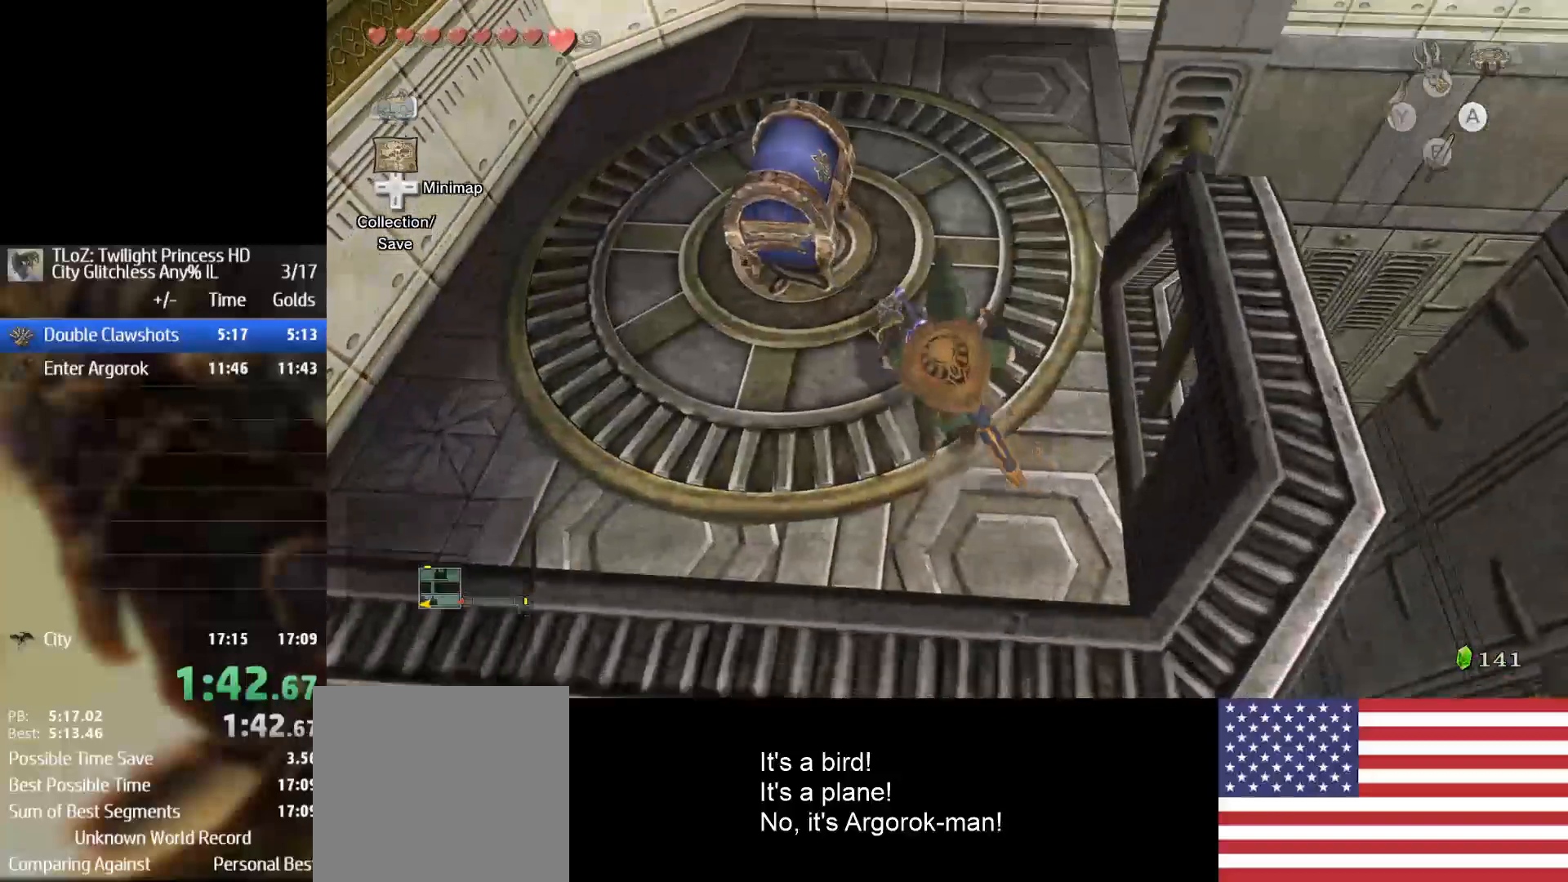
{"buttons": ["A"], "left_stick": "center", "right_stick": "center", "events": [[433, "A", "down"], [433, "left_stick", "center"]]}
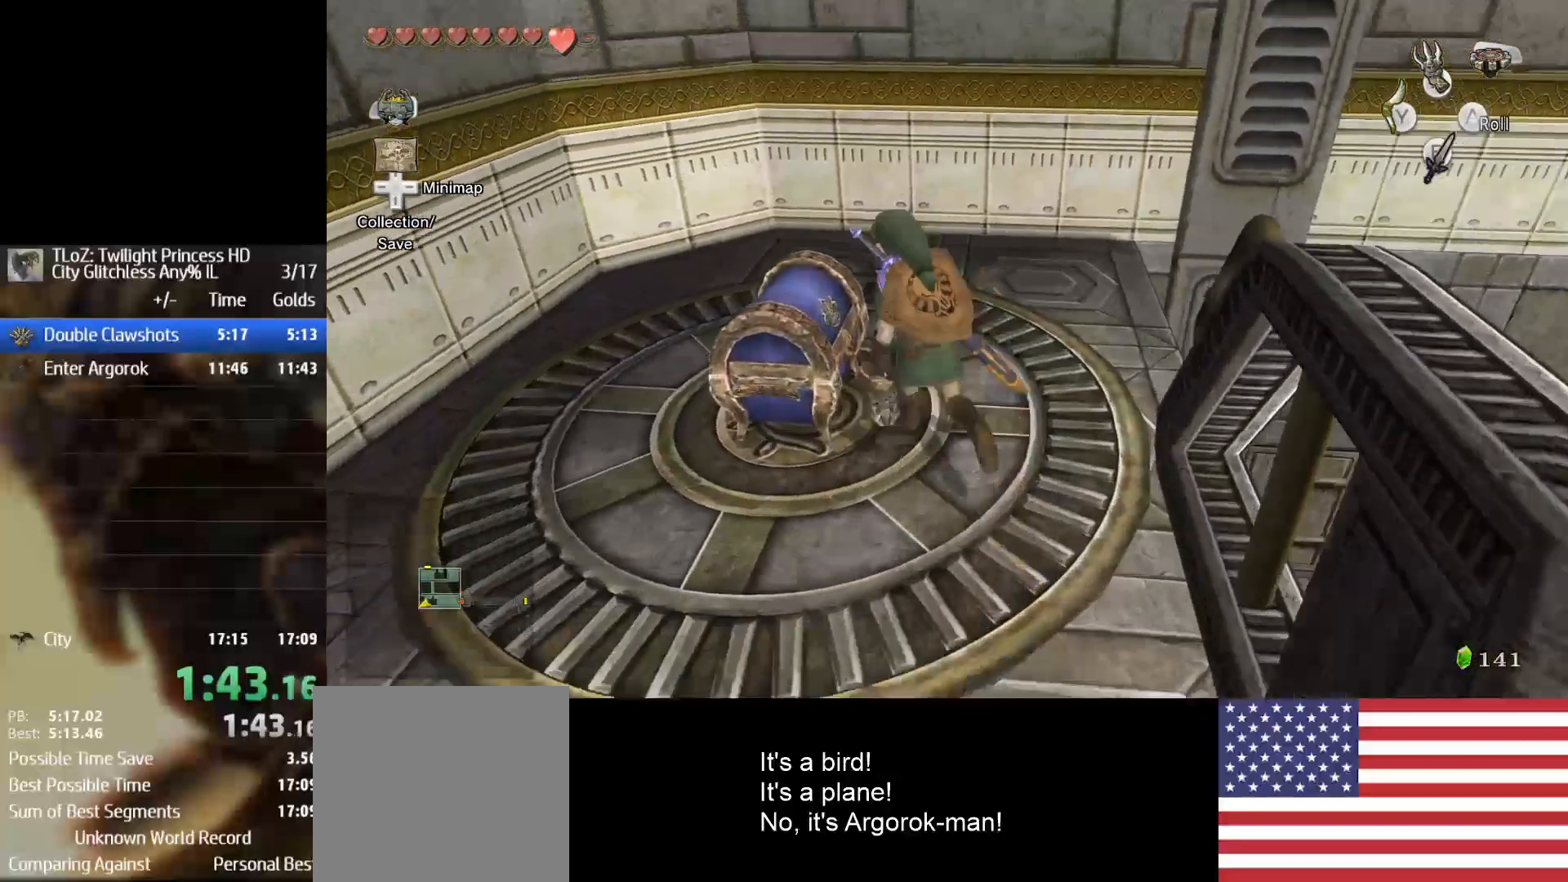
{"buttons": [], "left_stick": "center", "right_stick": "center", "events": [[33, "A", "up"], [100, "A", "down"], [133, "A", "up"]]}
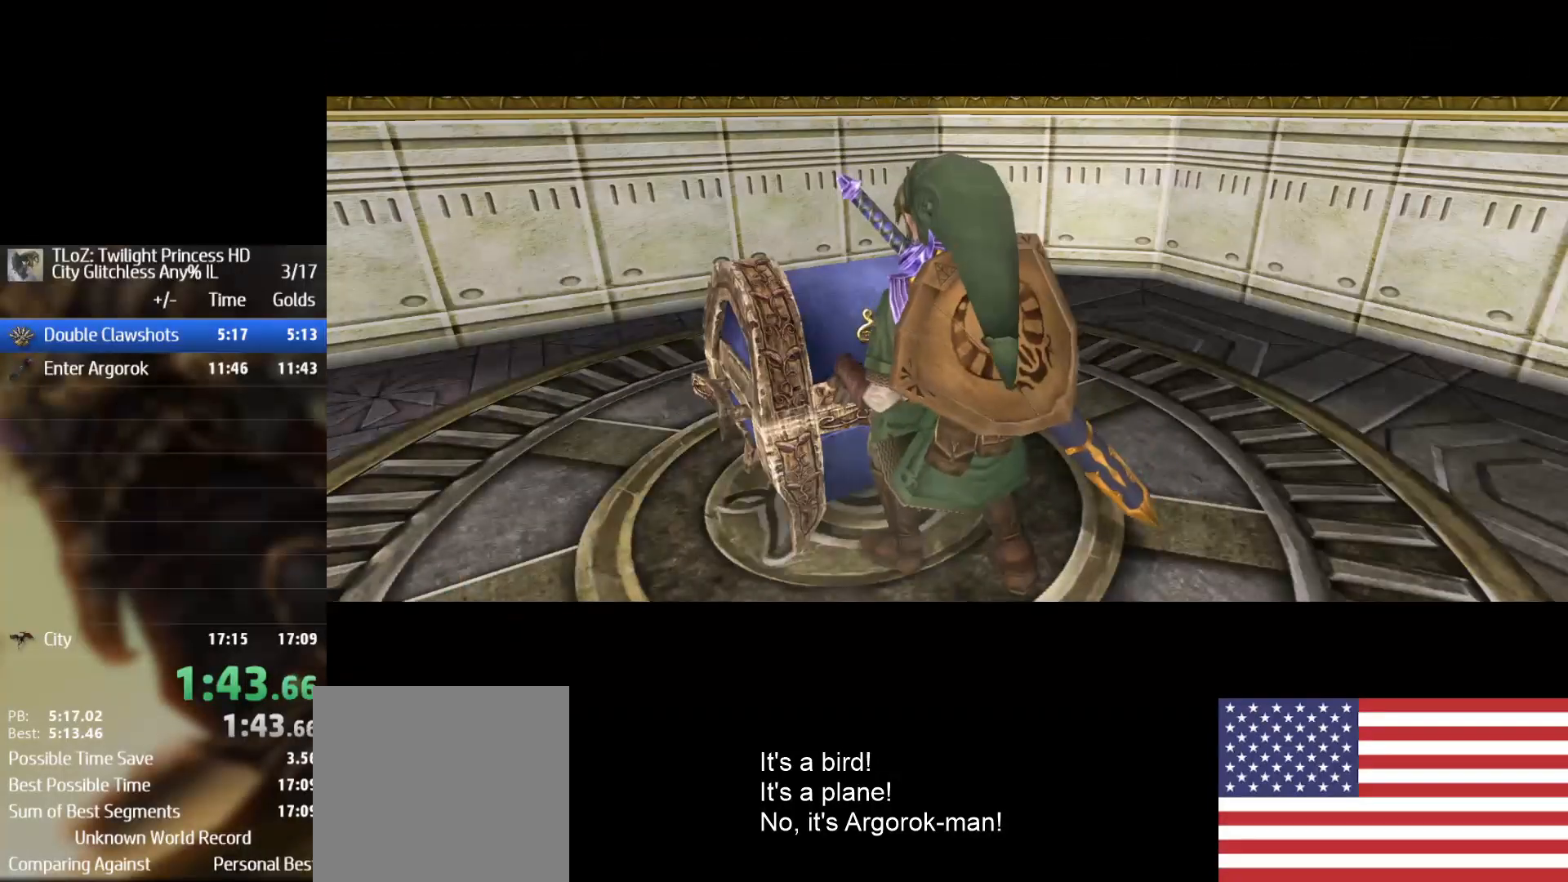
{"buttons": [], "left_stick": "center", "right_stick": "center", "events": []}
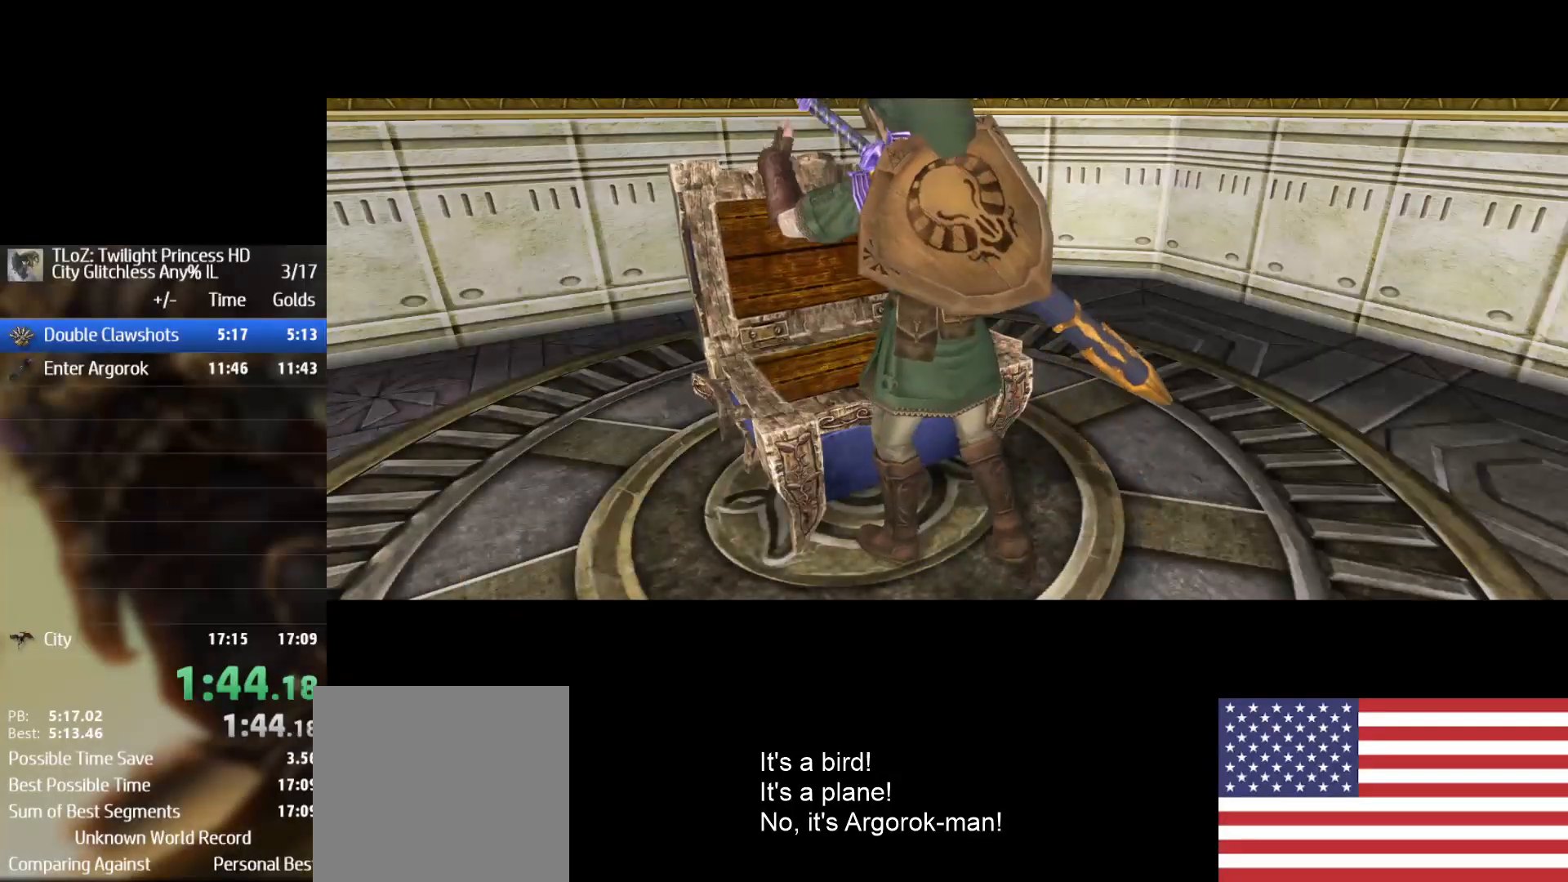
{"buttons": [], "left_stick": "center", "right_stick": "center", "events": []}
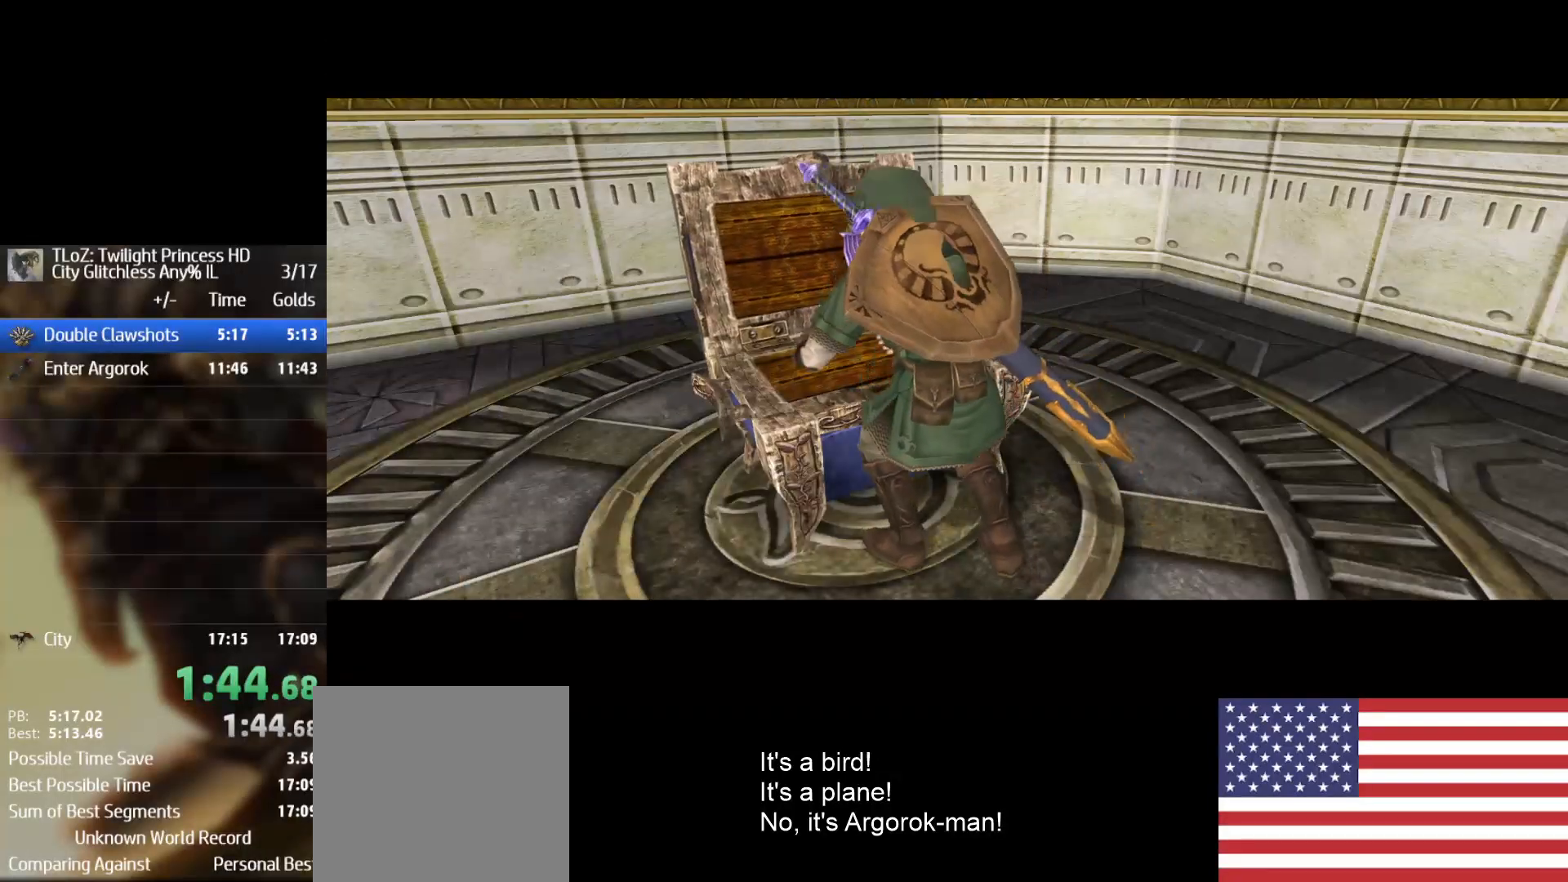
{"buttons": [], "left_stick": "center", "right_stick": "center", "events": []}